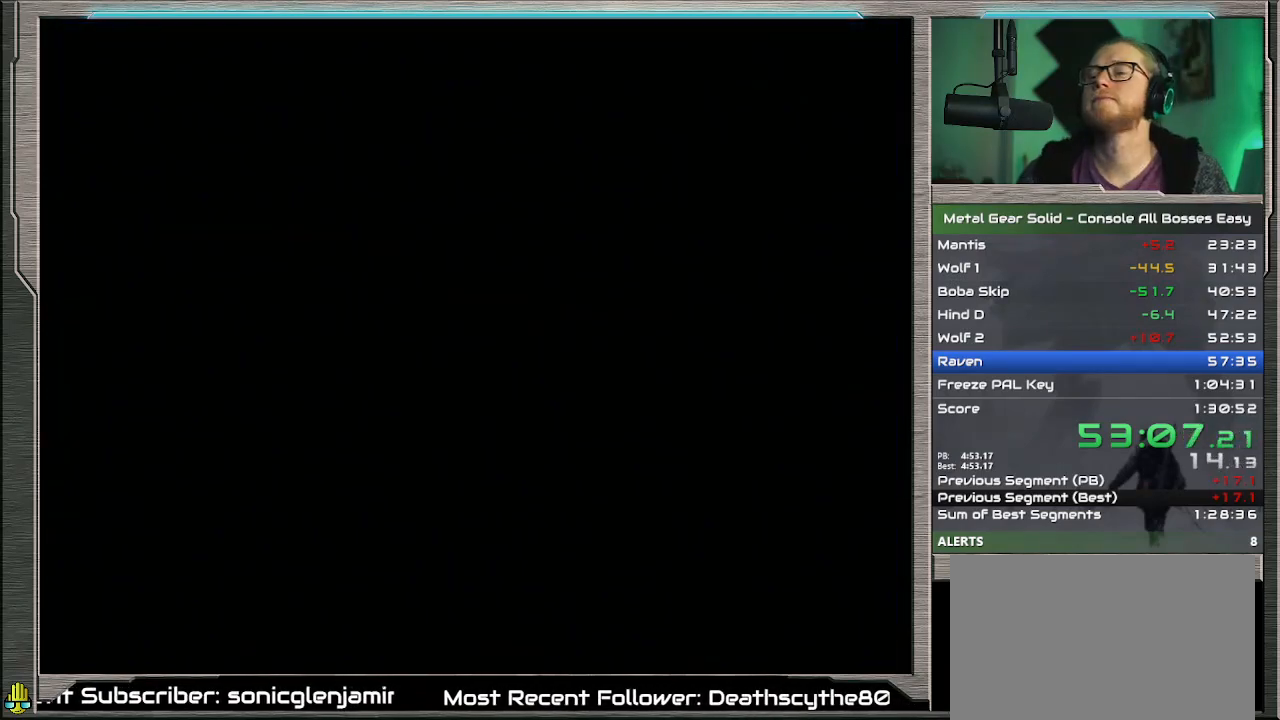
Gameplay with a controller (PlayStation layout); each line is a JSON object with the inputs held at the frame after it. "events" lists button and stick changes between this image and that frame as [ms after this image, input, new state], when the widget could be followed in between. Not read: L1 L3 R3 TOUCHPAD right_stick.
{"buttons": ["CROSS"], "left_stick": "center", "events": [[267, "CROSS", "down"], [367, "DPAD_UP", "up"]]}
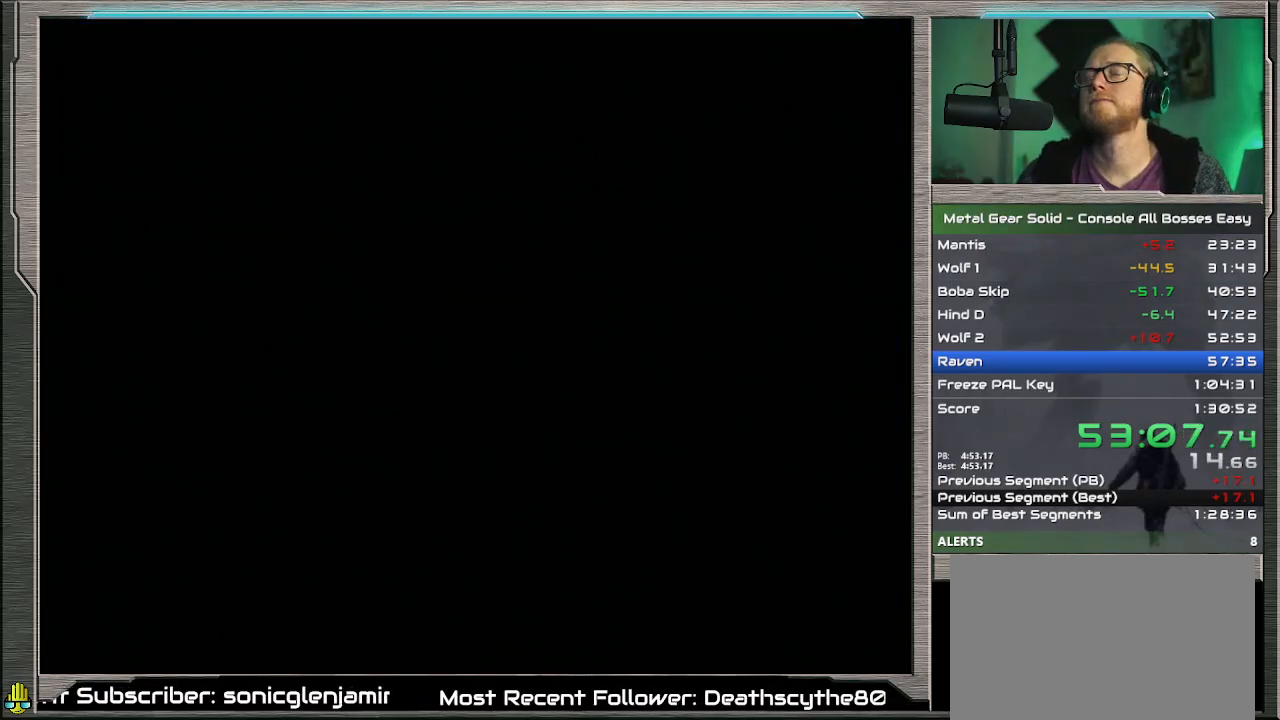
{"buttons": ["CROSS", "SQUARE", "DPAD_LEFT"], "left_stick": "center", "events": [[167, "SQUARE", "down"], [267, "DPAD_LEFT", "down"]]}
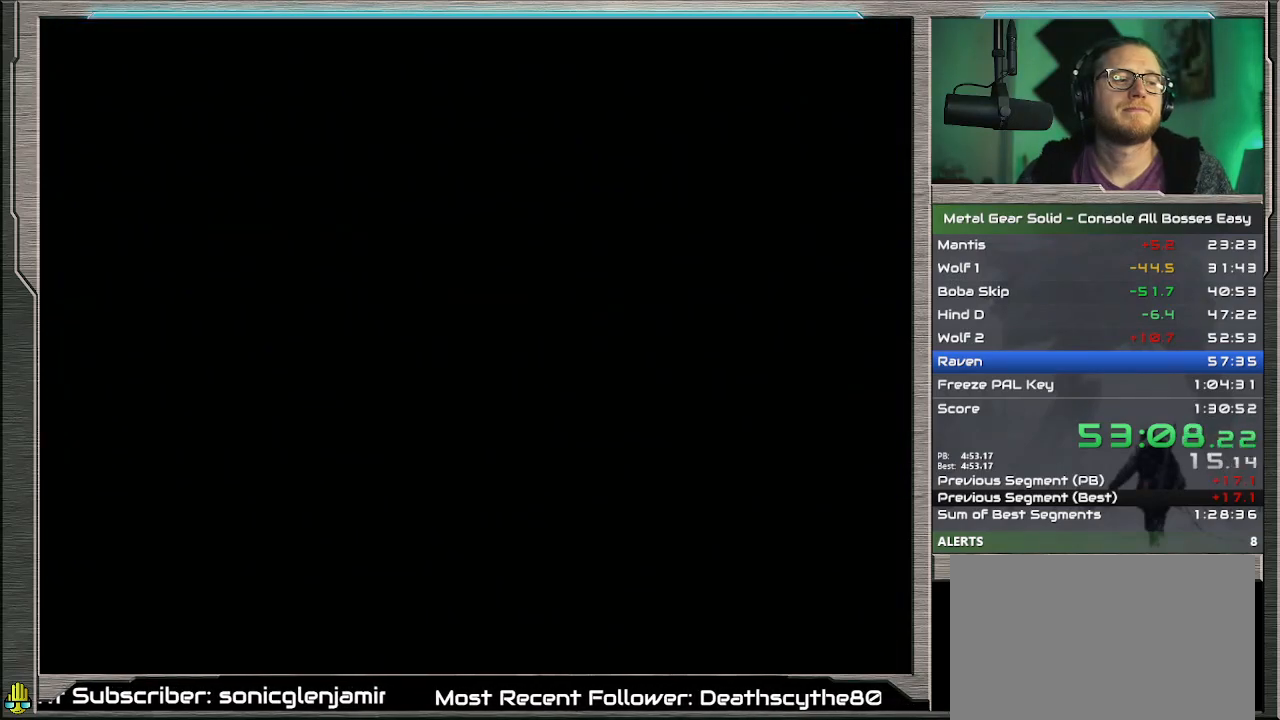
{"buttons": ["CROSS", "SQUARE", "DPAD_LEFT"], "left_stick": "center", "events": []}
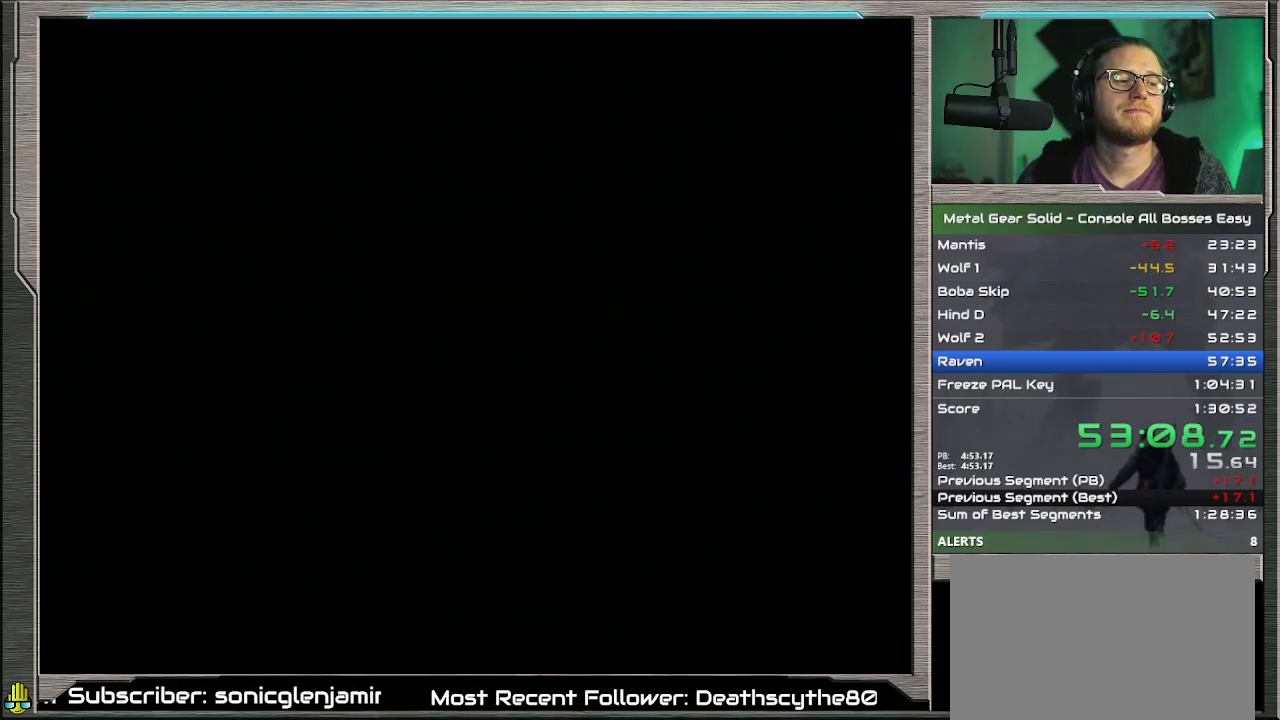
{"buttons": ["CROSS", "SQUARE", "DPAD_LEFT"], "left_stick": "center", "events": []}
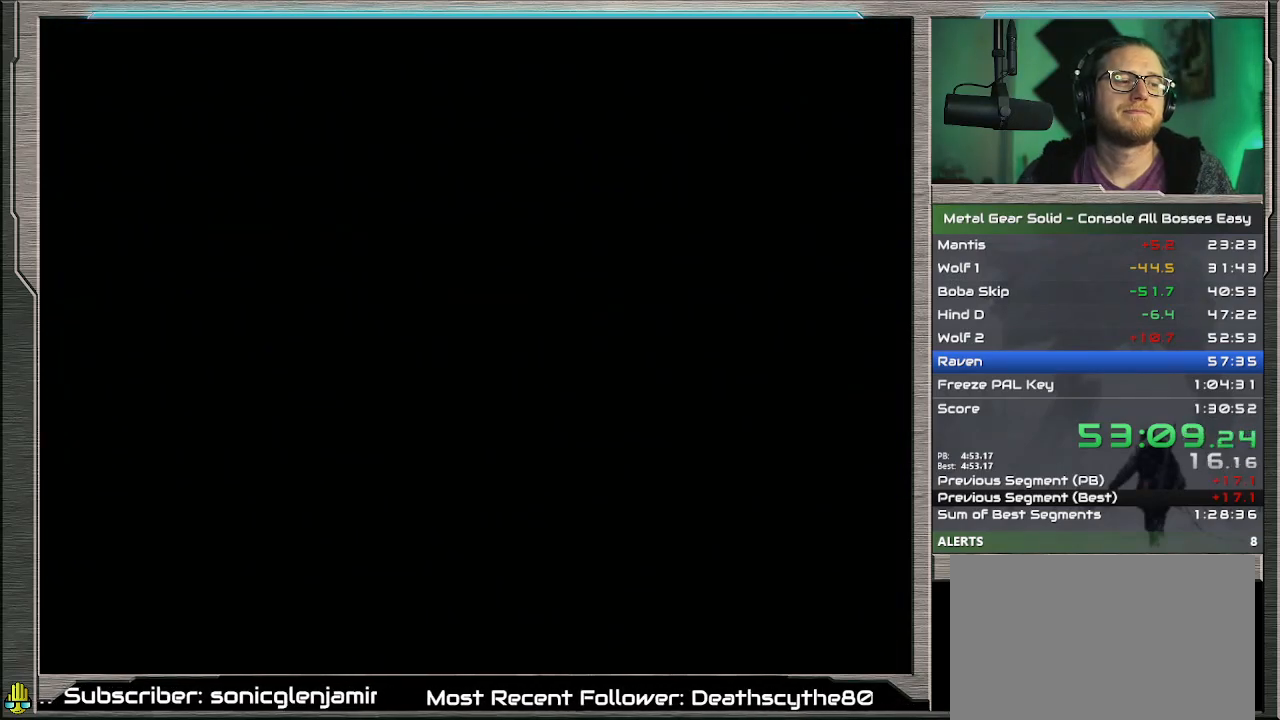
{"buttons": ["CROSS", "SQUARE", "DPAD_LEFT"], "left_stick": "center", "events": []}
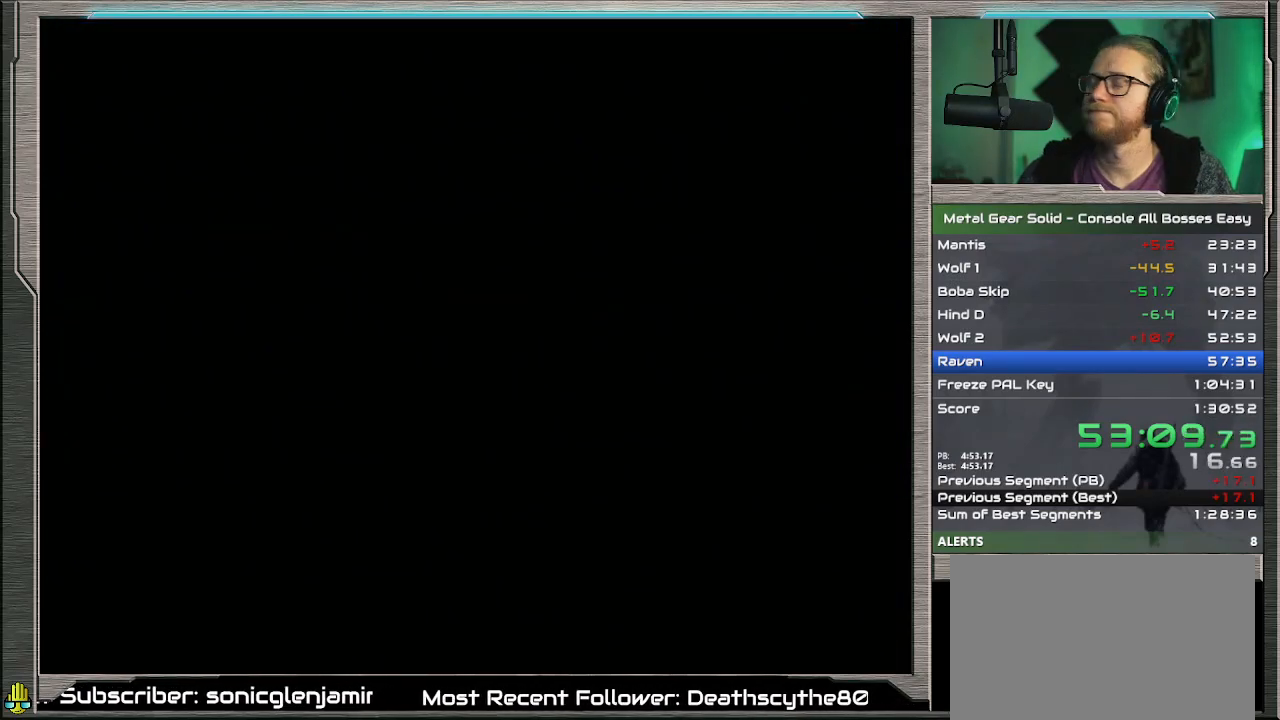
{"buttons": ["CROSS", "SQUARE", "DPAD_LEFT"], "left_stick": "center", "events": []}
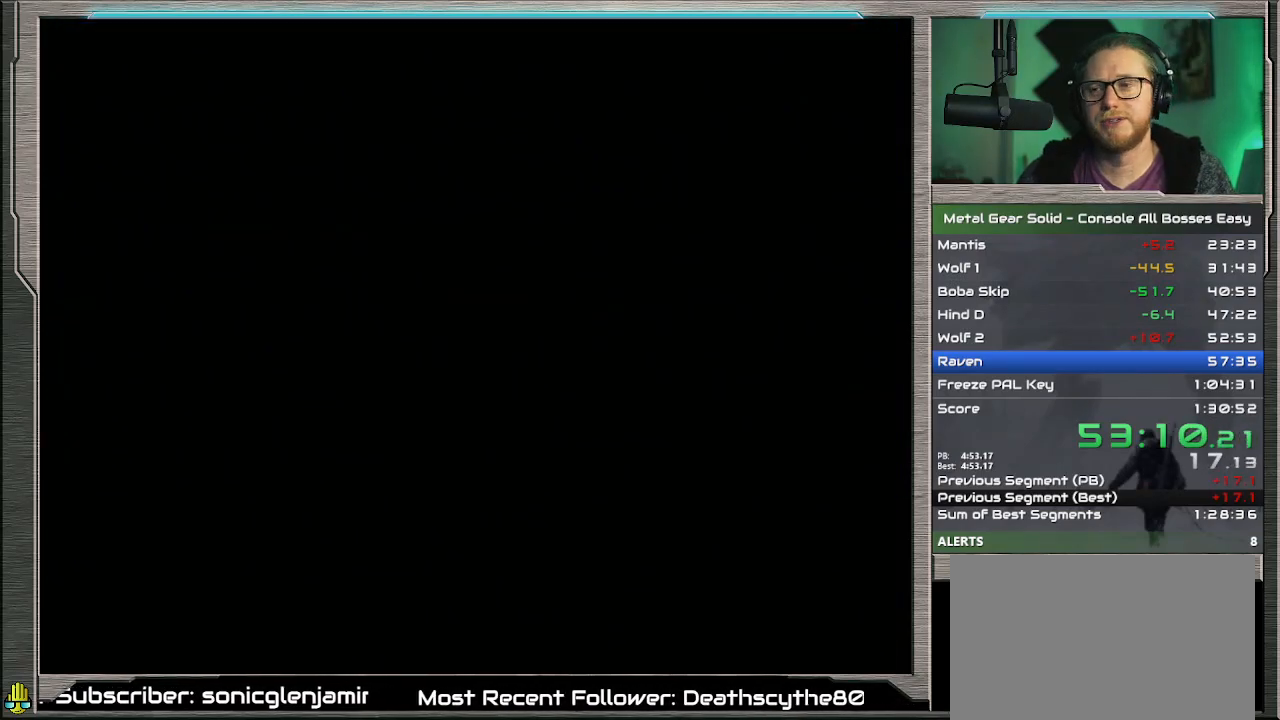
{"buttons": ["CROSS", "SQUARE", "DPAD_LEFT"], "left_stick": "center", "events": []}
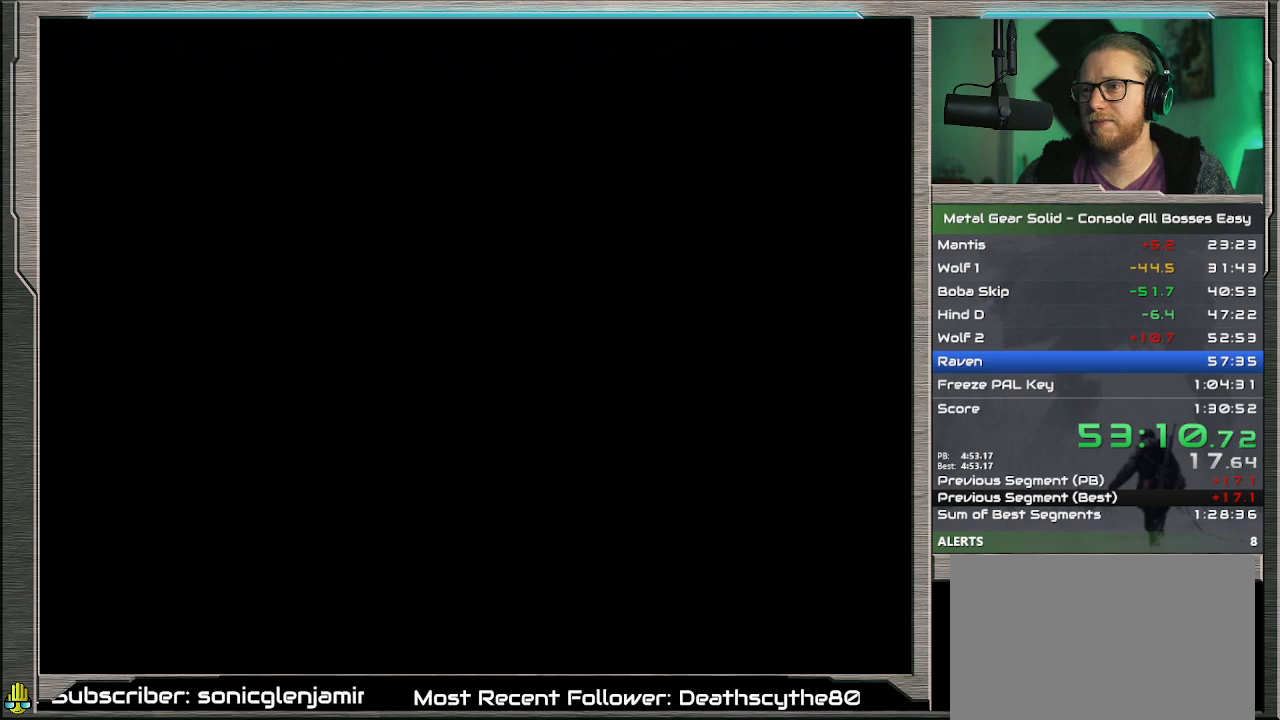
{"buttons": ["CROSS", "SQUARE", "DPAD_LEFT"], "left_stick": "center", "events": []}
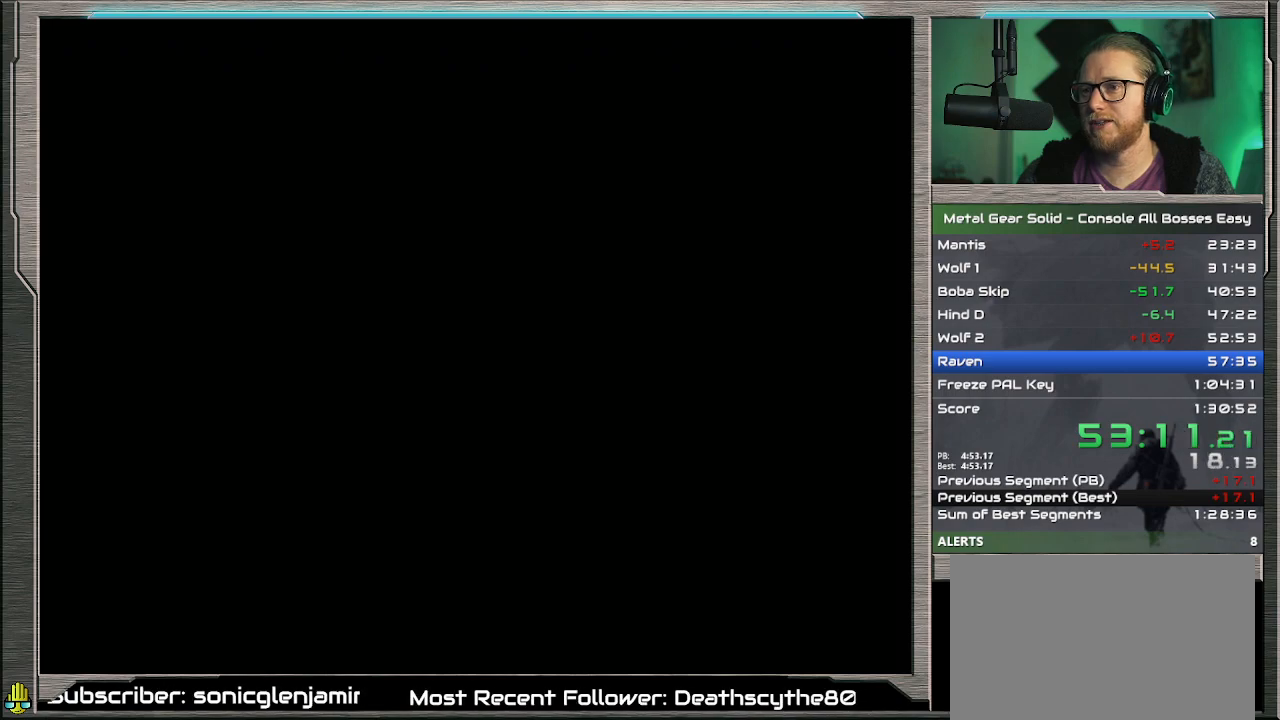
{"buttons": ["CROSS", "SQUARE", "DPAD_LEFT"], "left_stick": "center", "events": []}
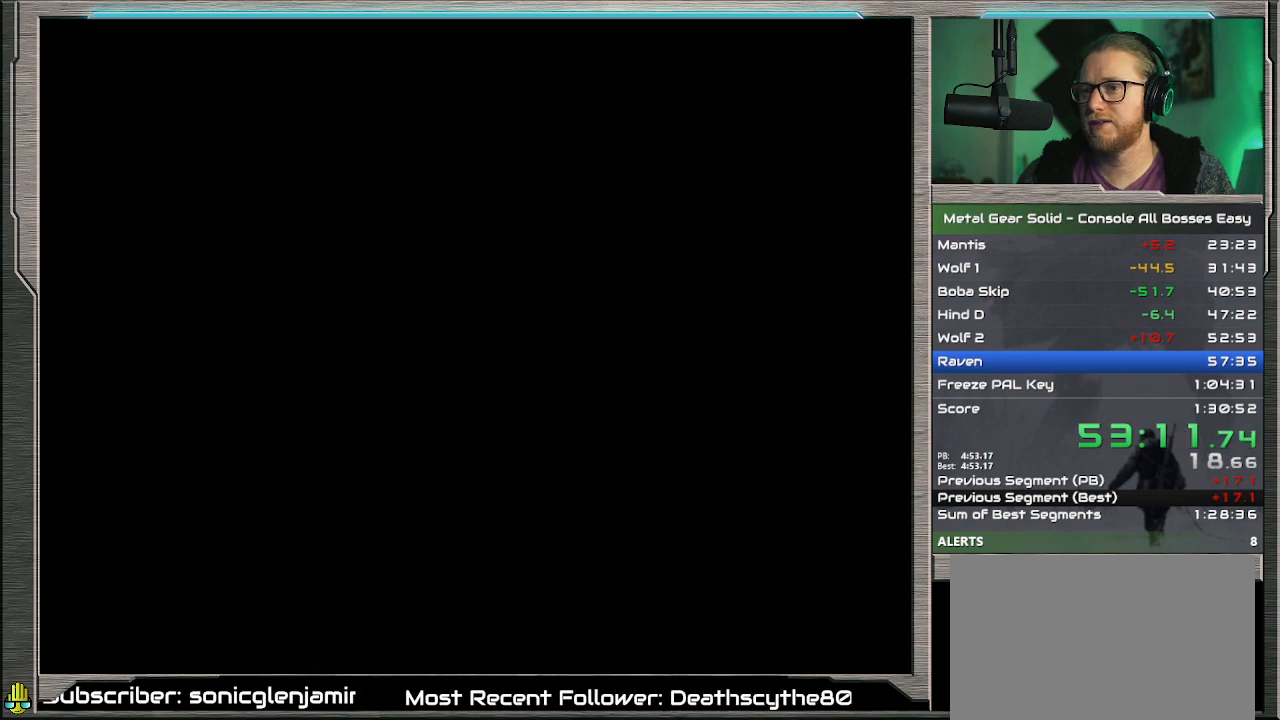
{"buttons": ["CROSS", "SQUARE", "DPAD_LEFT"], "left_stick": "center", "events": []}
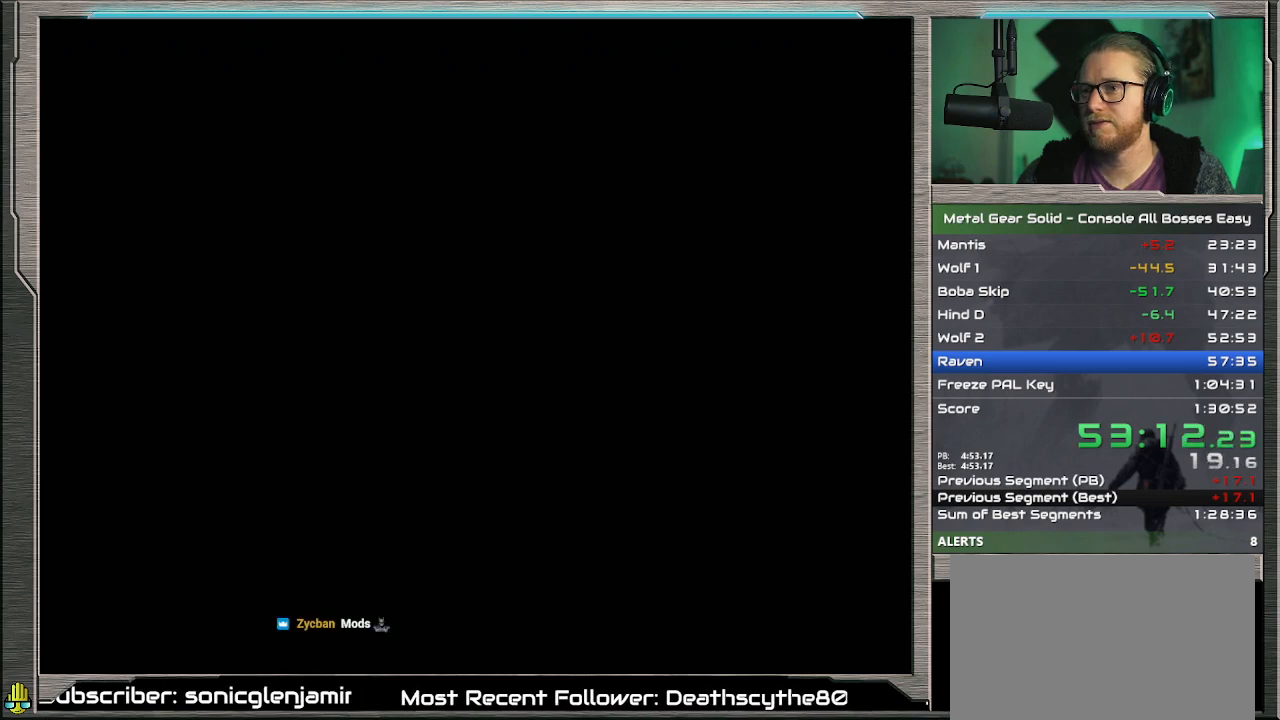
{"buttons": ["CROSS", "SQUARE", "DPAD_LEFT"], "left_stick": "center", "events": []}
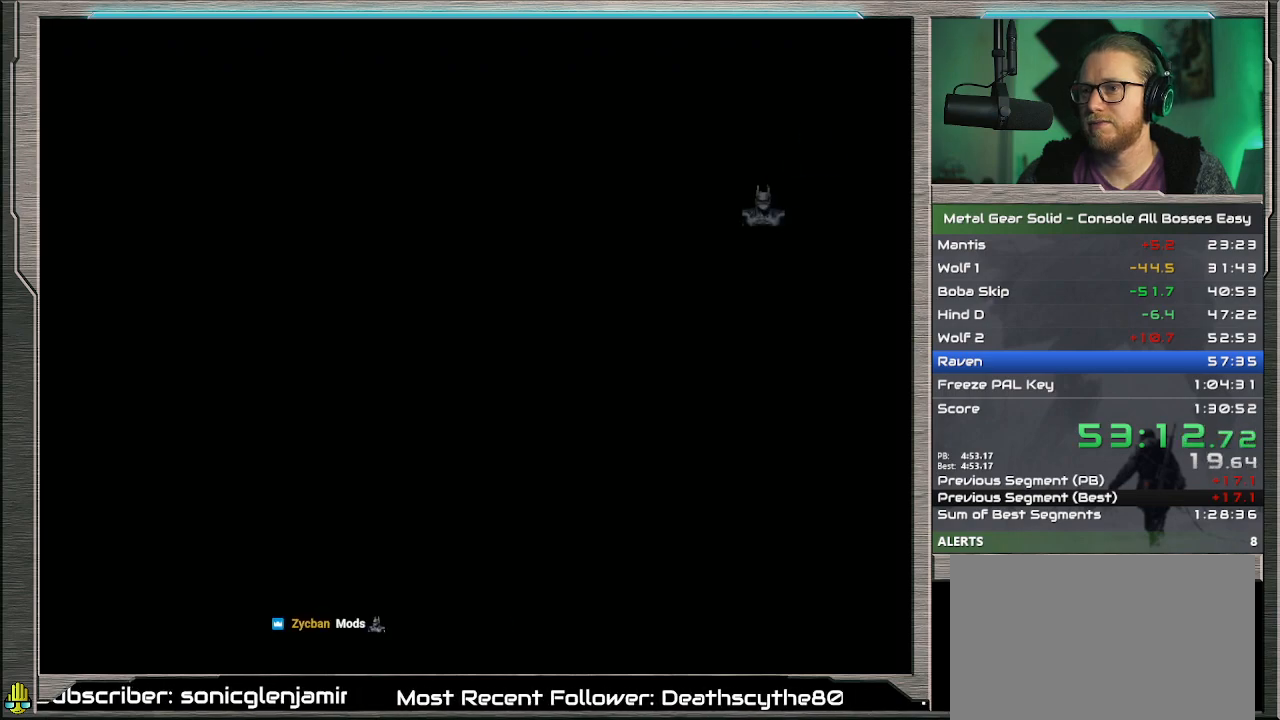
{"buttons": ["CROSS", "SQUARE", "DPAD_LEFT"], "left_stick": "center", "events": []}
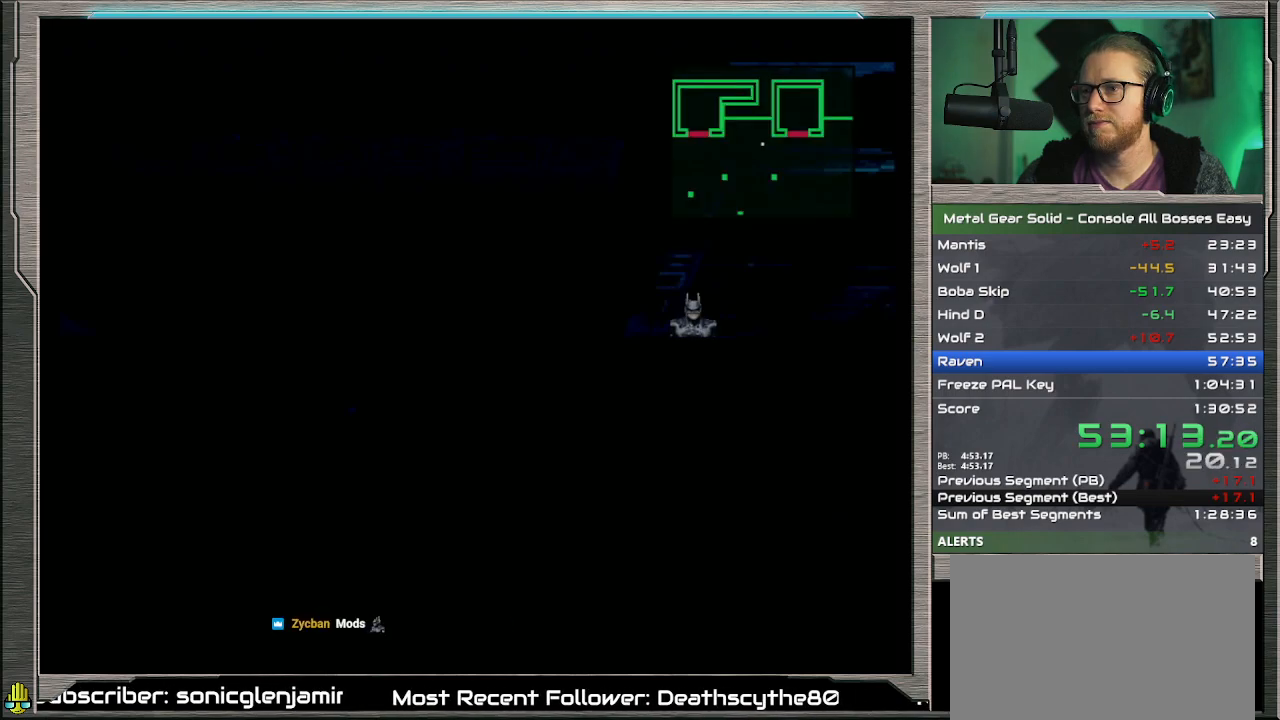
{"buttons": ["DPAD_LEFT"], "left_stick": "center", "events": [[133, "CROSS", "up"], [133, "SQUARE", "up"]]}
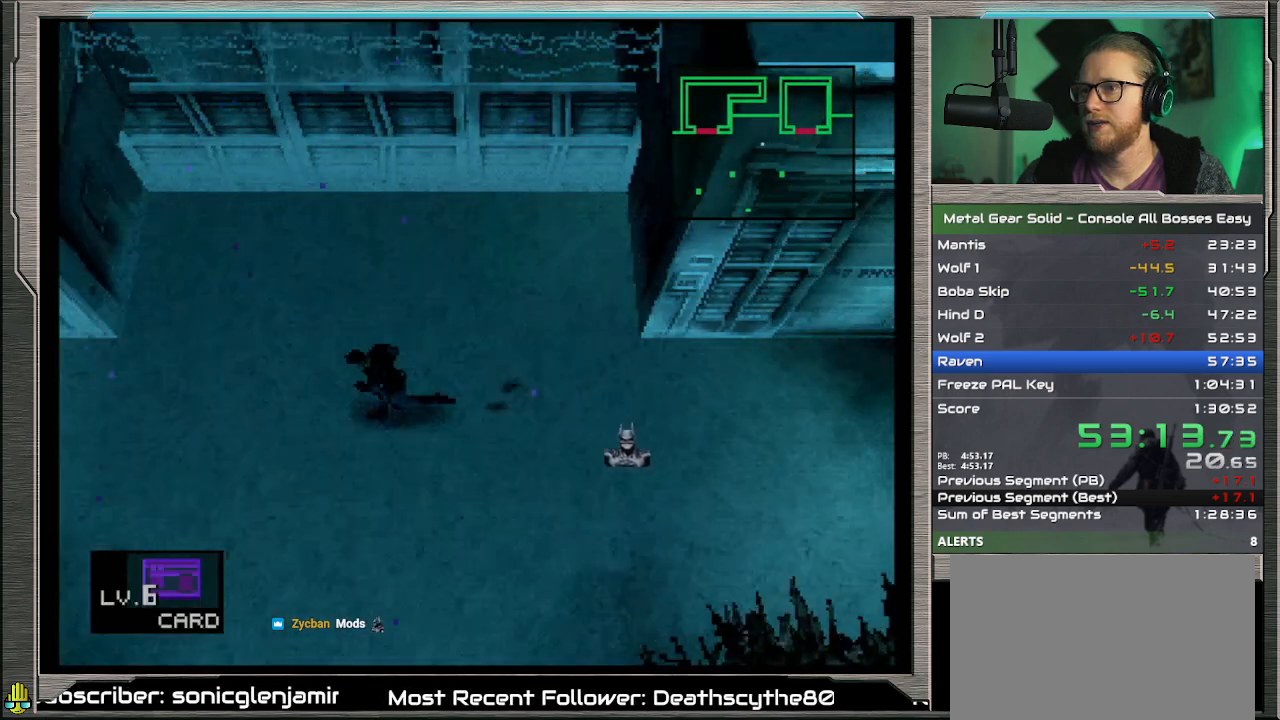
{"buttons": ["DPAD_LEFT"], "left_stick": "center", "events": []}
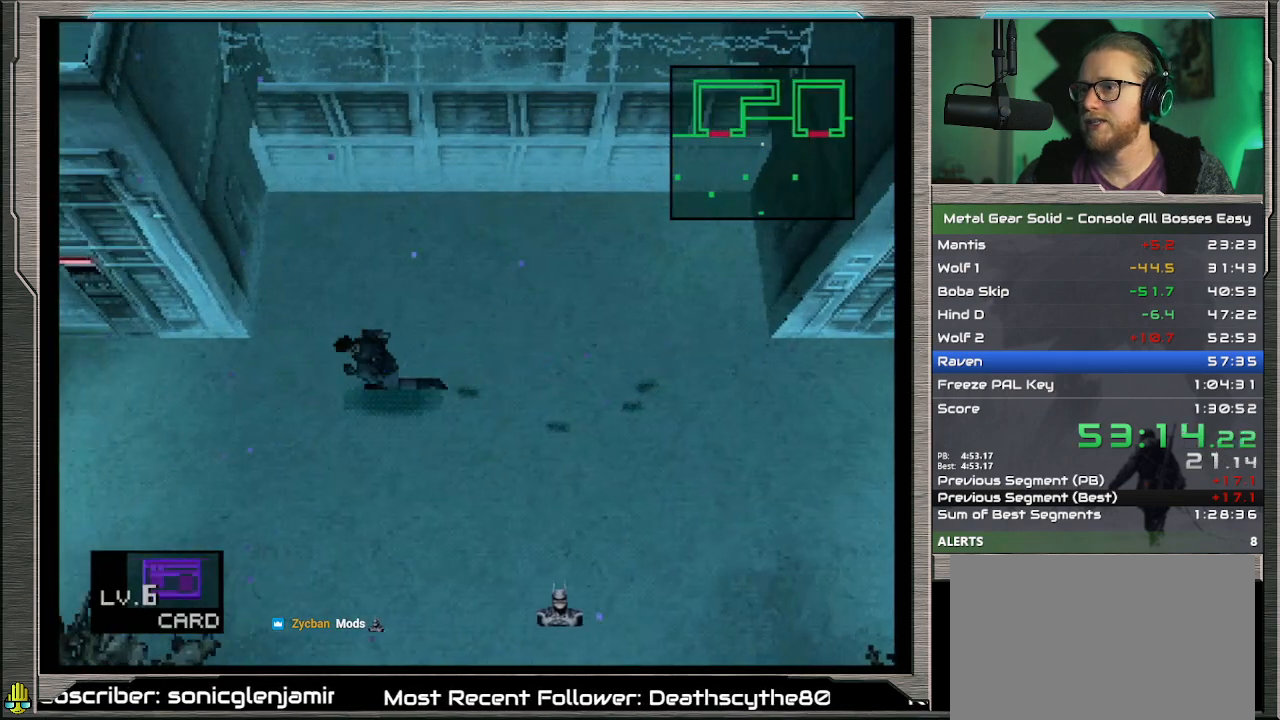
{"buttons": ["DPAD_LEFT"], "left_stick": "center", "events": [[33, "R1", "down"], [133, "R1", "up"]]}
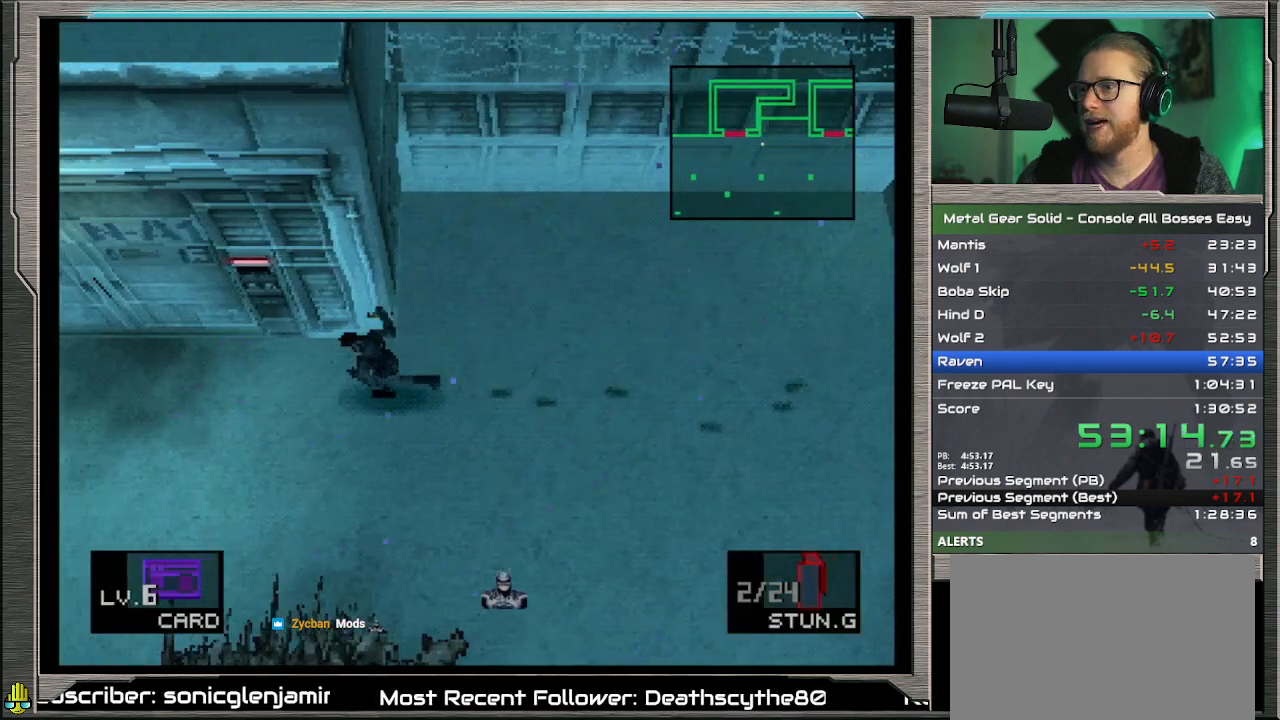
{"buttons": ["DPAD_UP", "DPAD_LEFT"], "left_stick": "center", "events": [[67, "DPAD_UP", "down"]]}
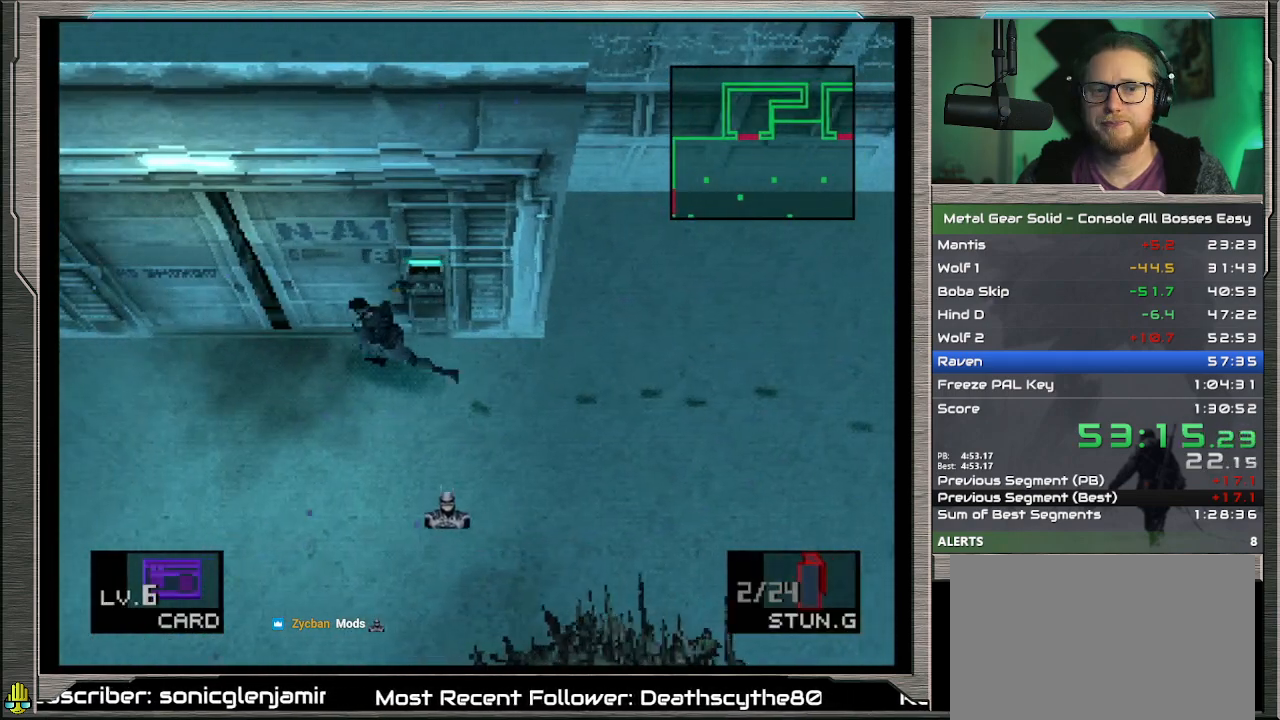
{"buttons": ["DPAD_UP", "DPAD_LEFT"], "left_stick": "center", "events": [[100, "DPAD_LEFT", "up"], [433, "DPAD_LEFT", "down"]]}
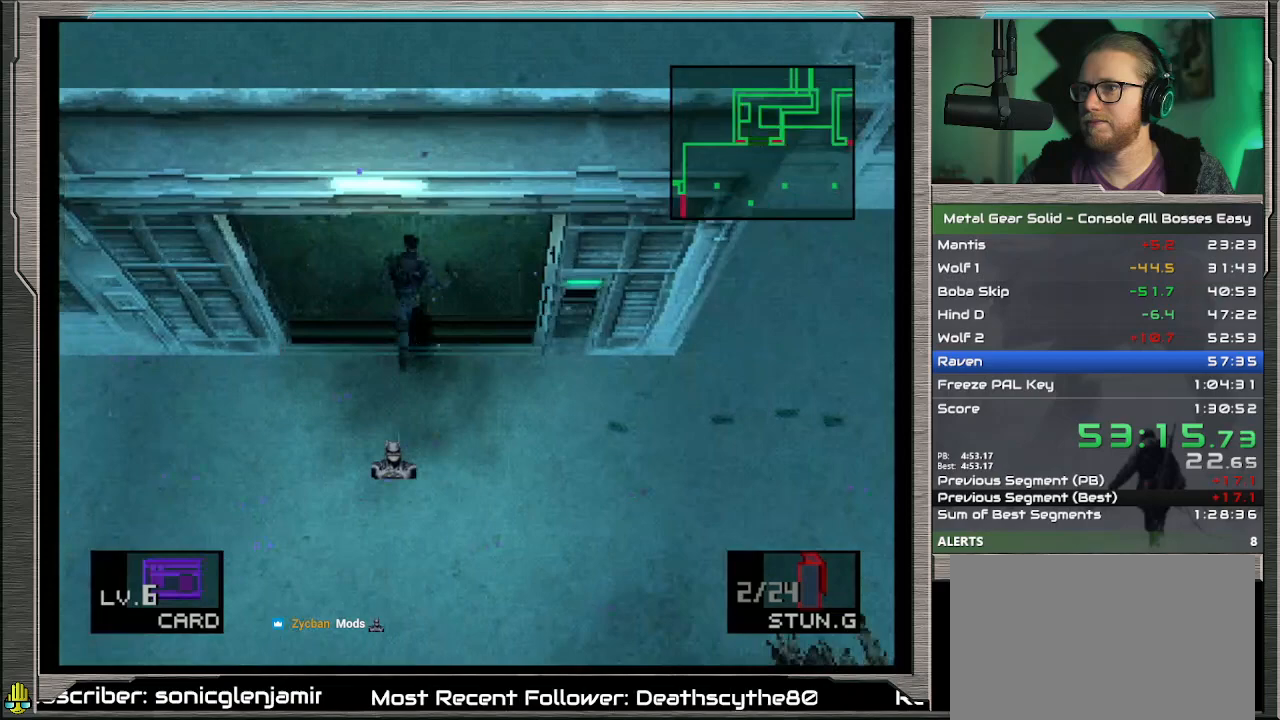
{"buttons": ["DPAD_UP"], "left_stick": "center", "events": [[167, "DPAD_LEFT", "up"], [300, "DPAD_LEFT", "down"], [400, "DPAD_LEFT", "up"]]}
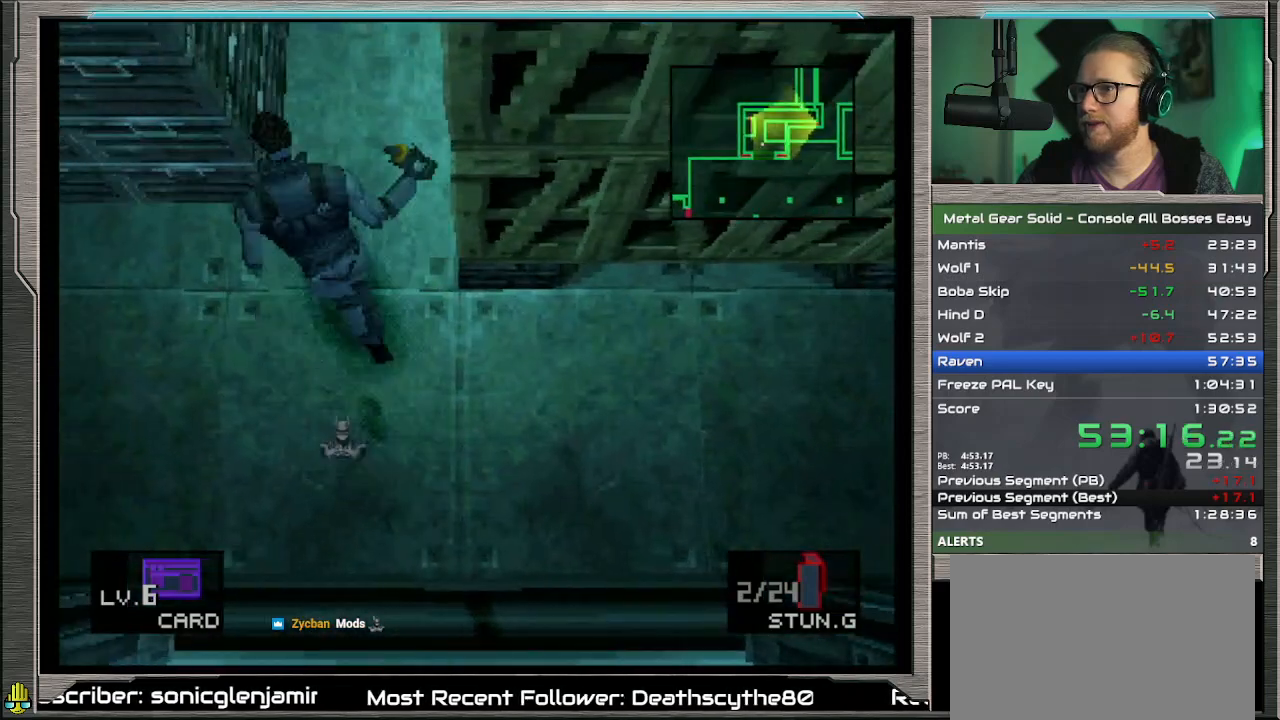
{"buttons": ["DPAD_UP", "DPAD_RIGHT"], "left_stick": "center", "events": [[100, "DPAD_RIGHT", "down"], [300, "DPAD_RIGHT", "up"], [467, "DPAD_RIGHT", "down"]]}
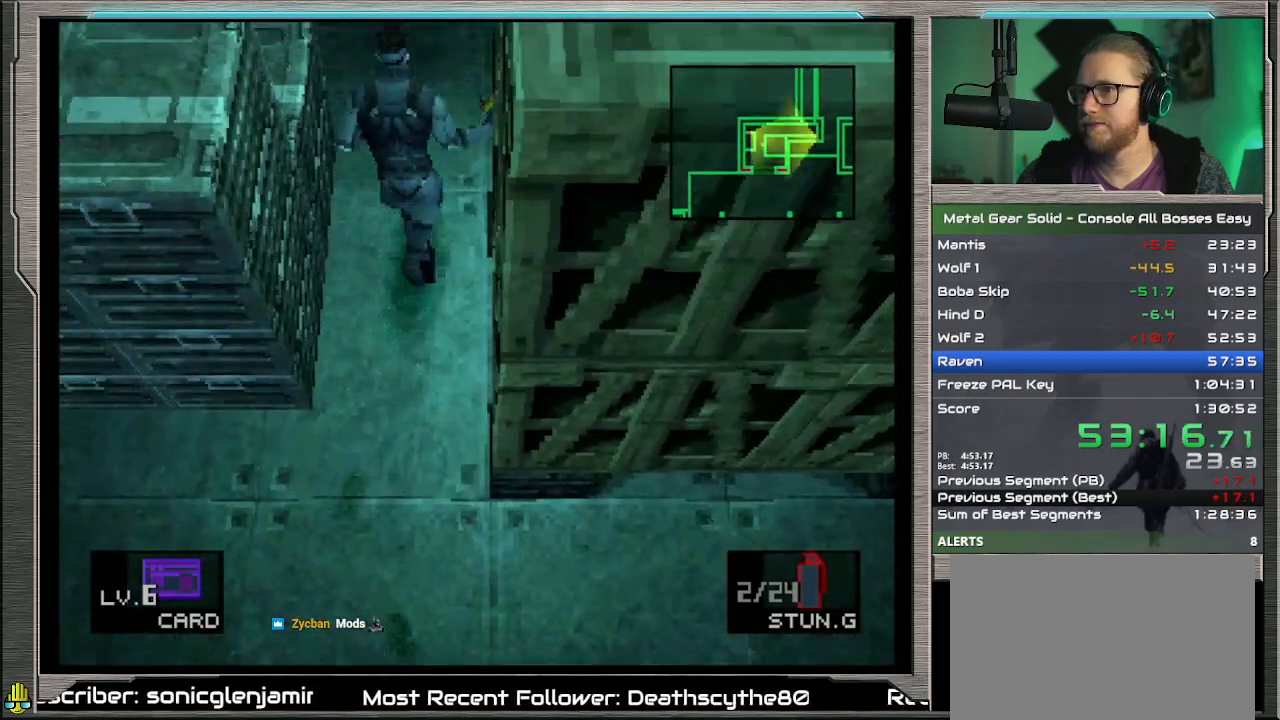
{"buttons": ["DPAD_UP", "DPAD_RIGHT"], "left_stick": "center", "events": []}
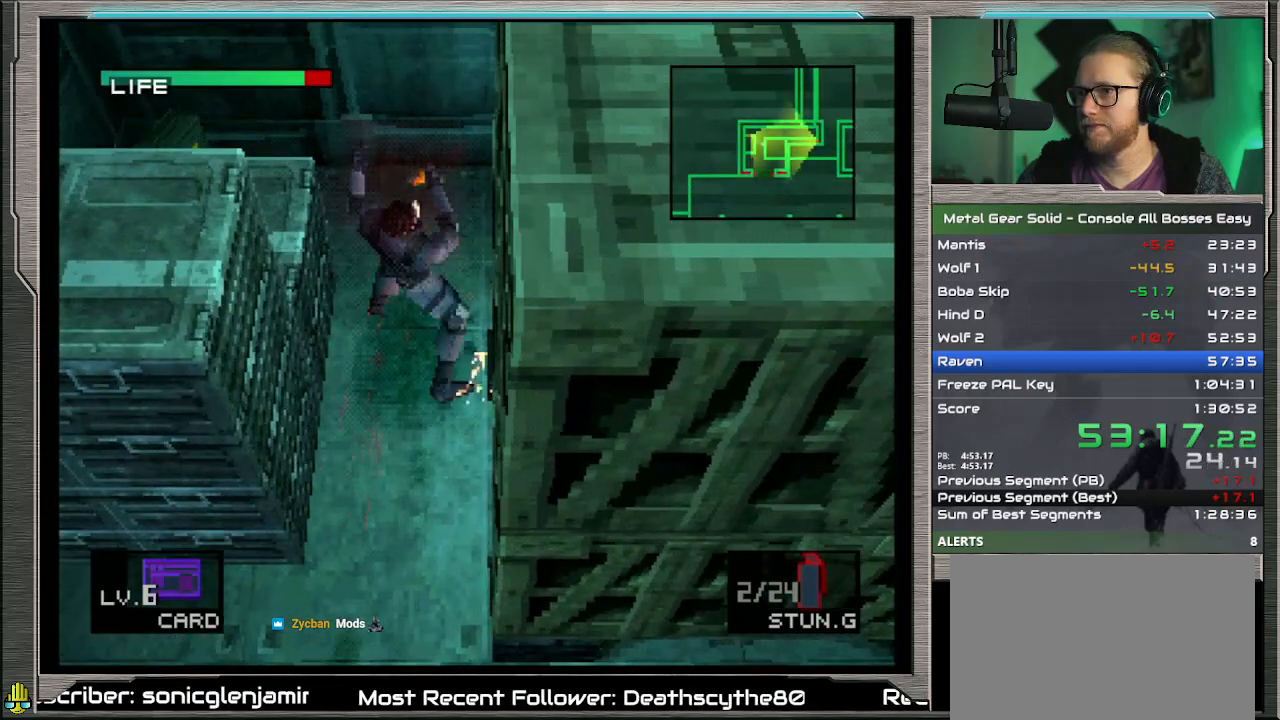
{"buttons": ["DPAD_UP", "DPAD_RIGHT"], "left_stick": "center", "events": []}
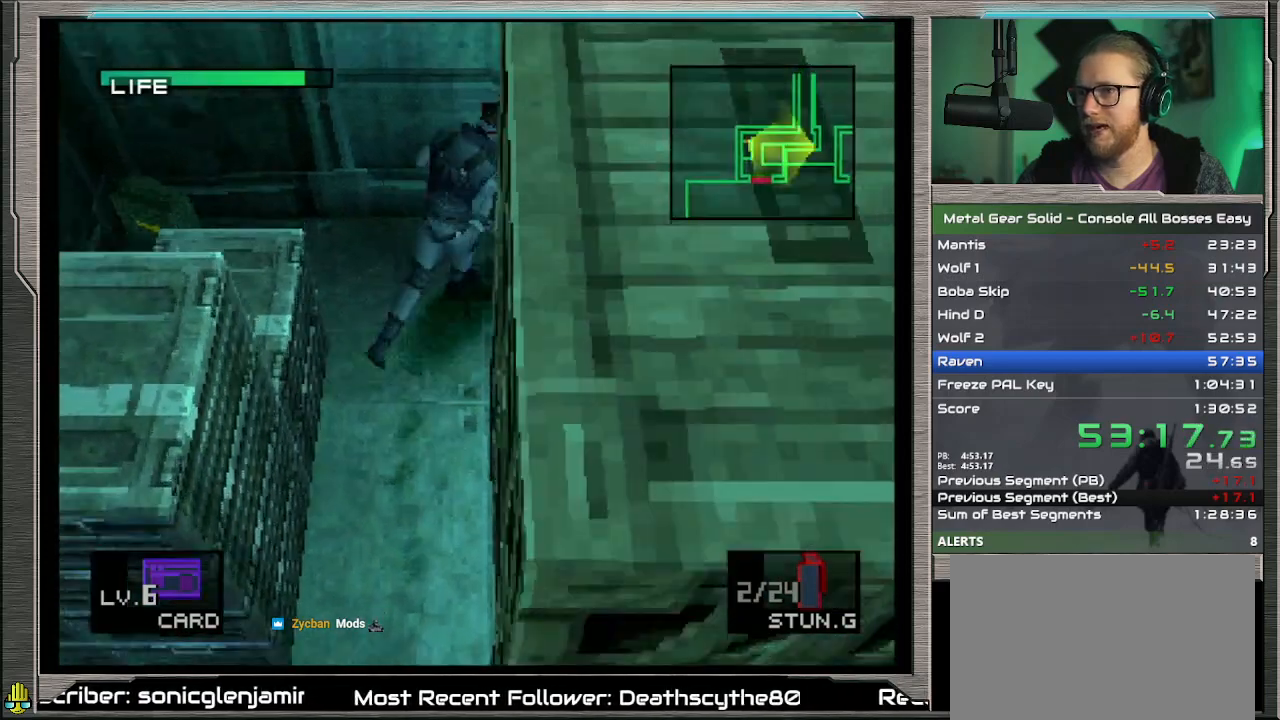
{"buttons": ["DPAD_UP", "DPAD_RIGHT"], "left_stick": "center", "events": []}
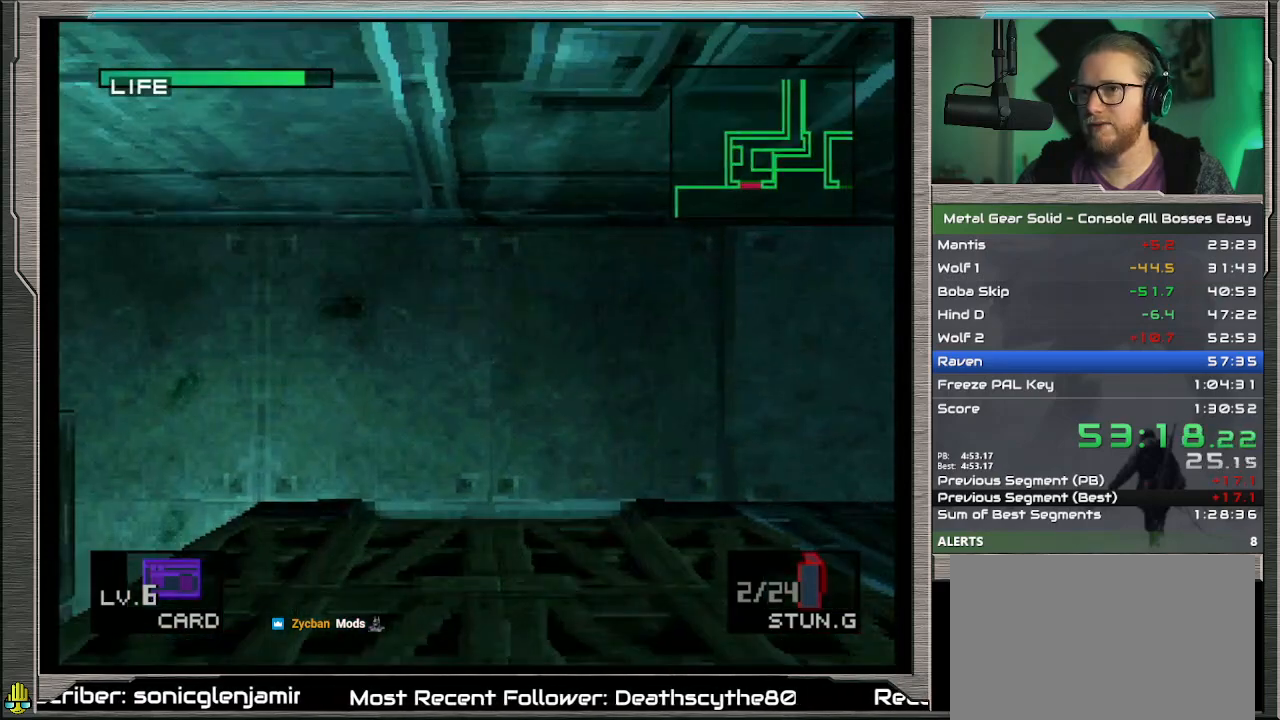
{"buttons": ["DPAD_UP", "DPAD_RIGHT"], "left_stick": "center", "events": []}
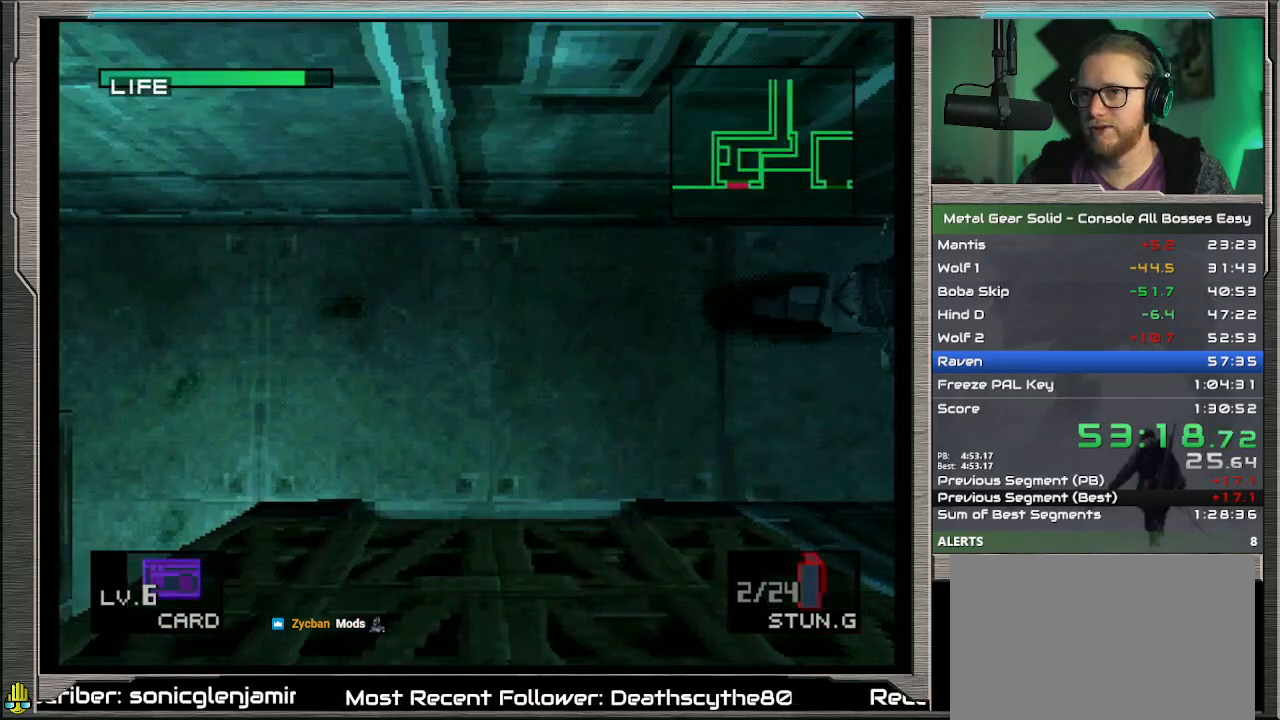
{"buttons": ["DPAD_UP"], "left_stick": "center", "events": [[300, "DPAD_RIGHT", "up"]]}
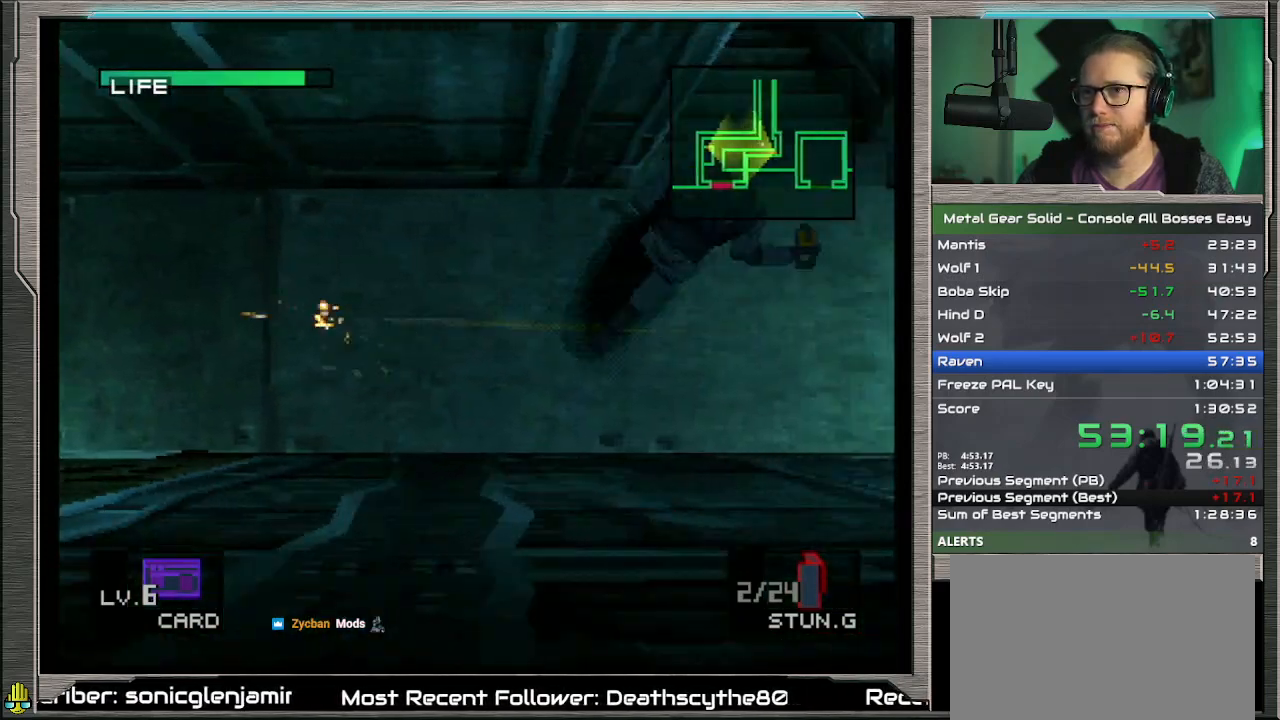
{"buttons": ["DPAD_UP"], "left_stick": "center", "events": [[167, "DPAD_RIGHT", "down"], [233, "DPAD_RIGHT", "up"]]}
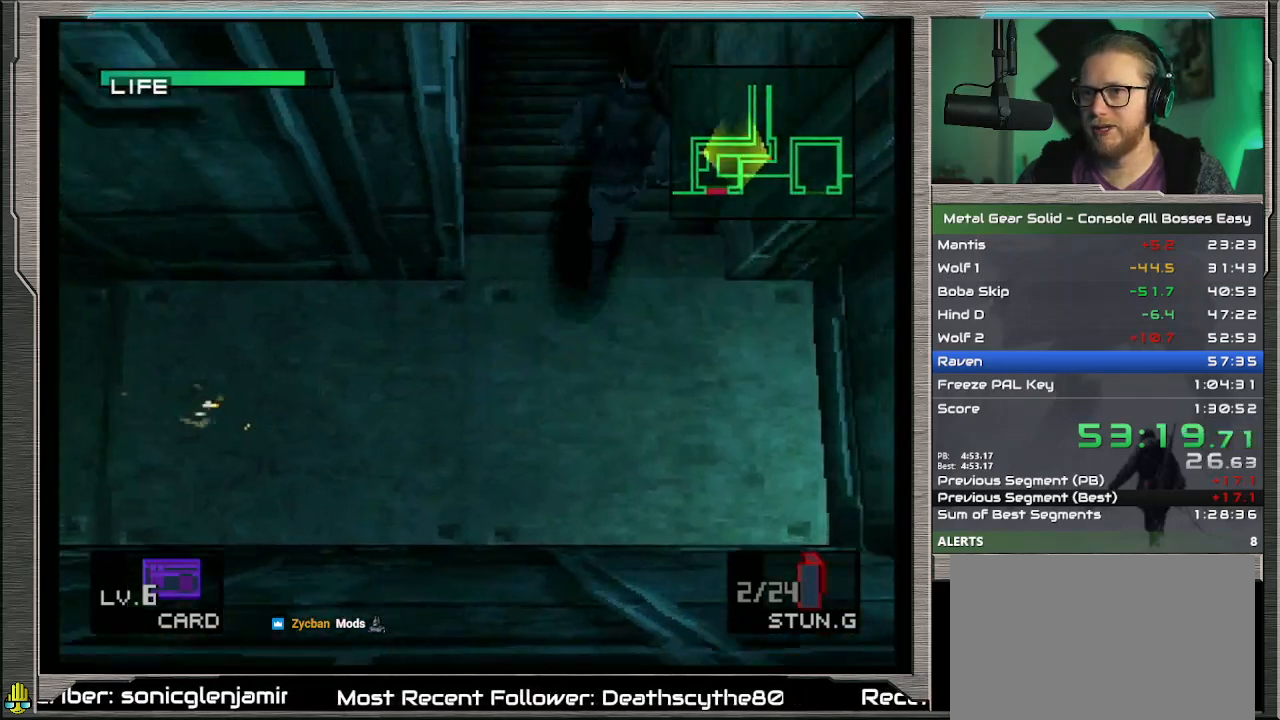
{"buttons": ["DPAD_UP"], "left_stick": "center", "events": []}
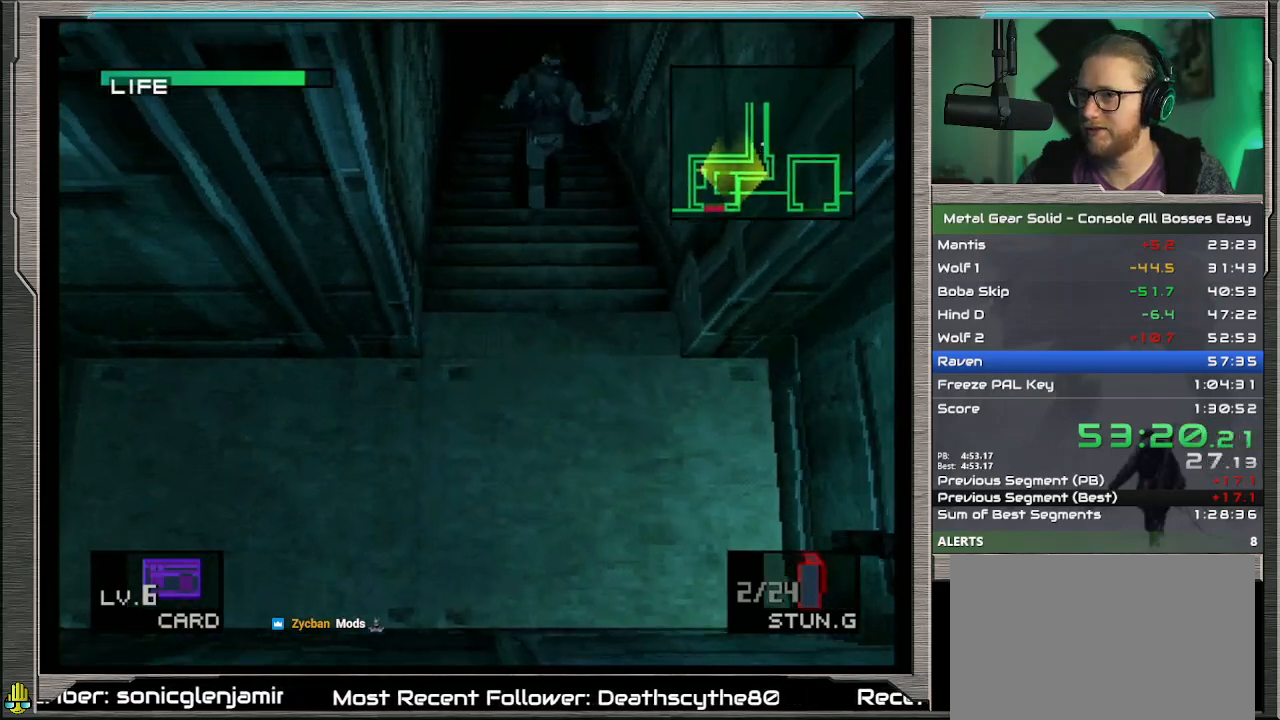
{"buttons": ["DPAD_UP"], "left_stick": "center", "events": []}
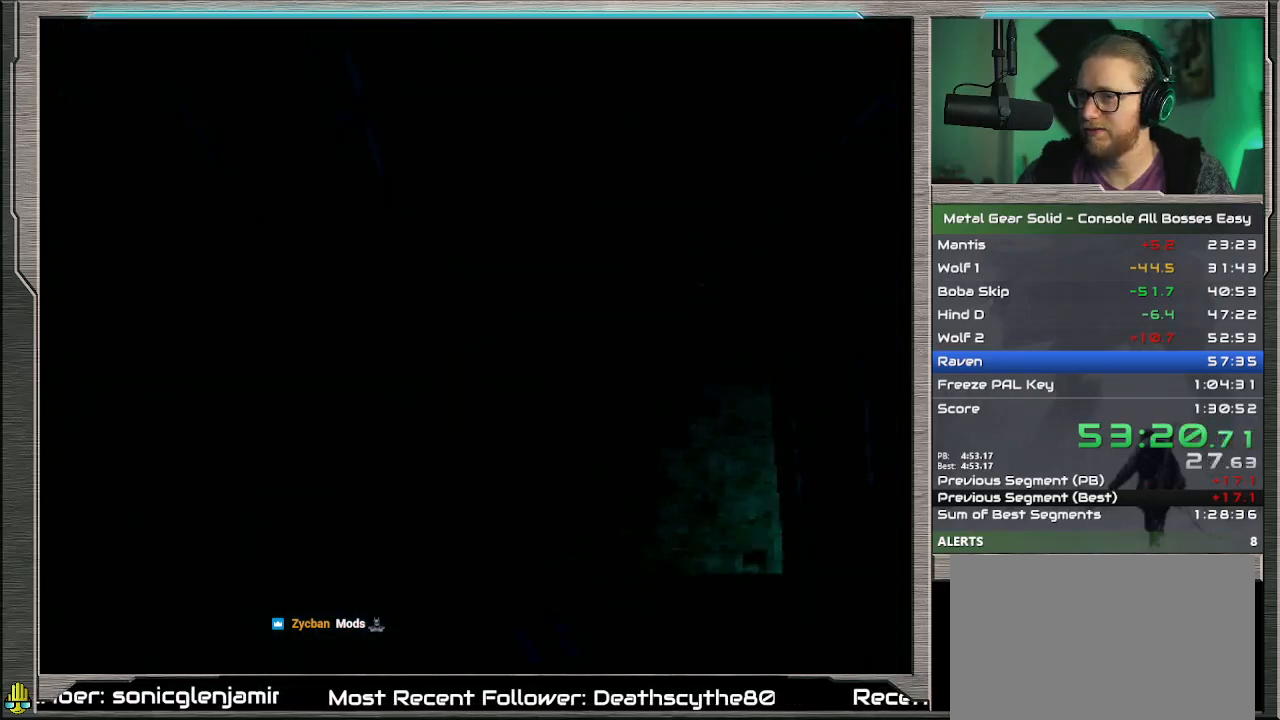
{"buttons": ["DPAD_UP"], "left_stick": "center", "events": []}
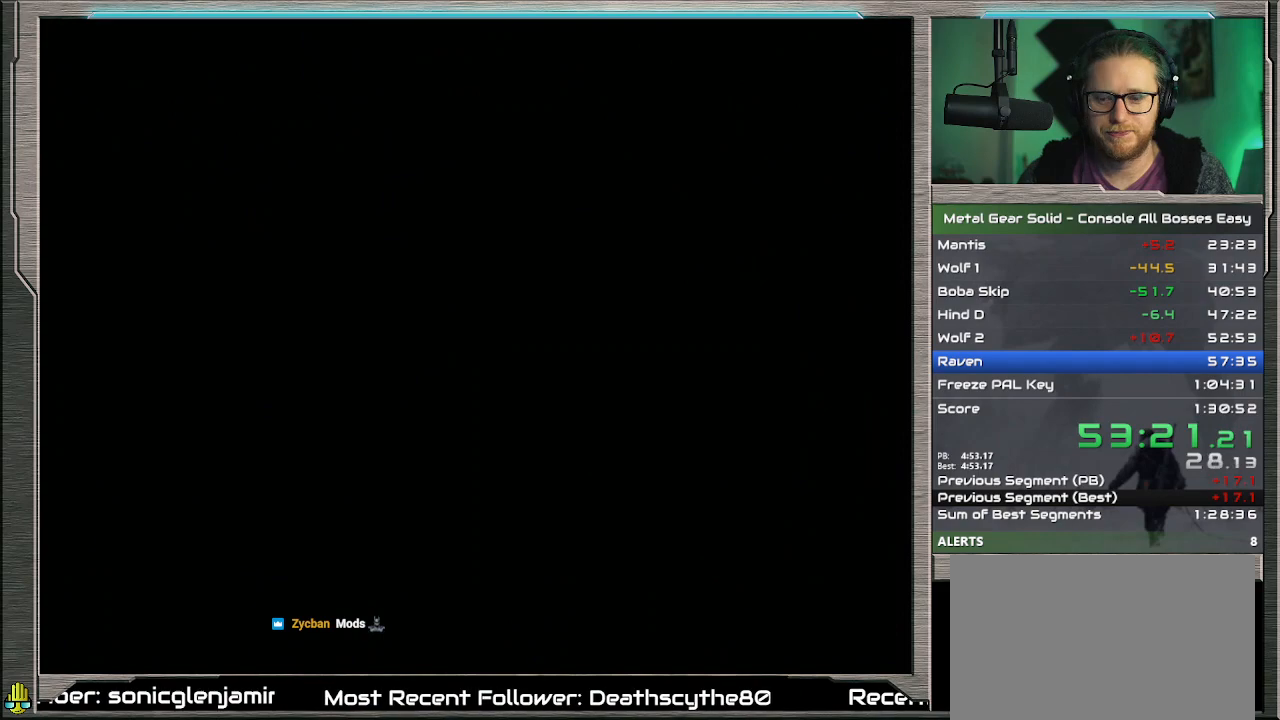
{"buttons": [], "left_stick": "center", "events": [[267, "DPAD_UP", "up"]]}